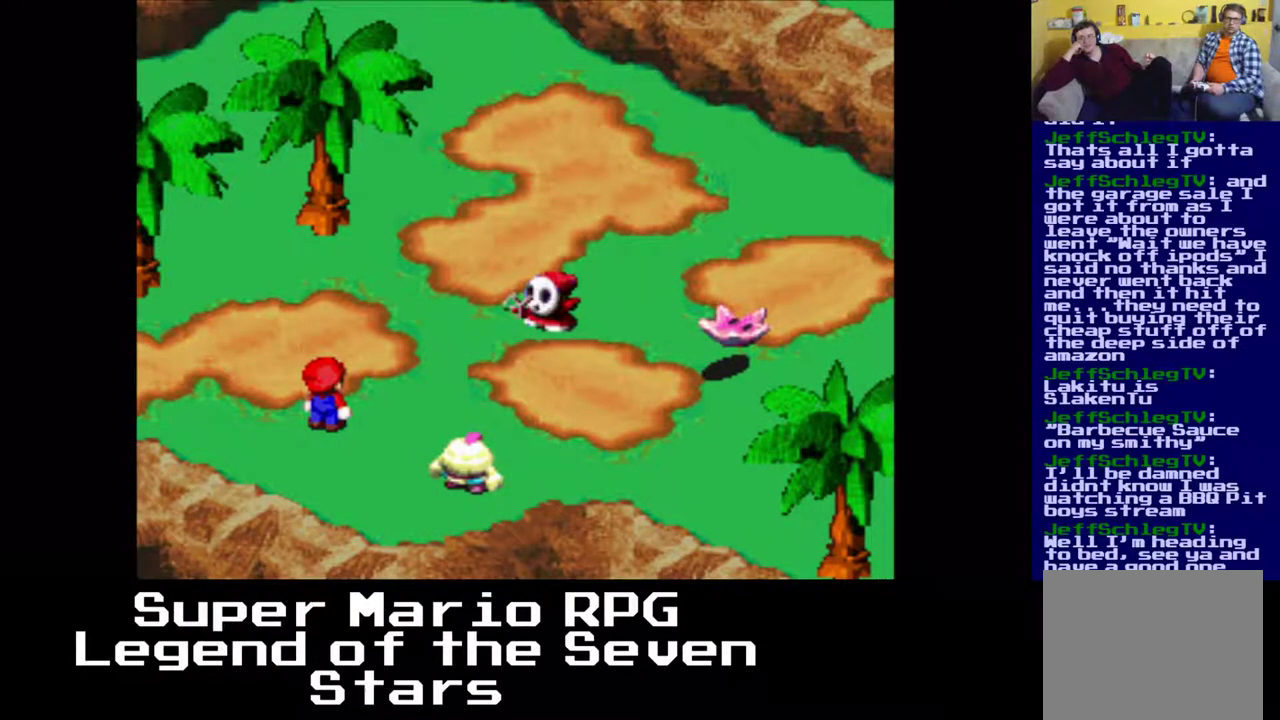
Gameplay with a controller (Xbox layout); each line is a JSON object with the inputs held at the frame after it. "events" lists button and stick changes between this image and that frame as [ms after this image, input, new state], when the widget could be followed in between. Not read: L3 R3 right_stick.
{"buttons": [], "left_stick": "center", "events": [[200, "B", "up"]]}
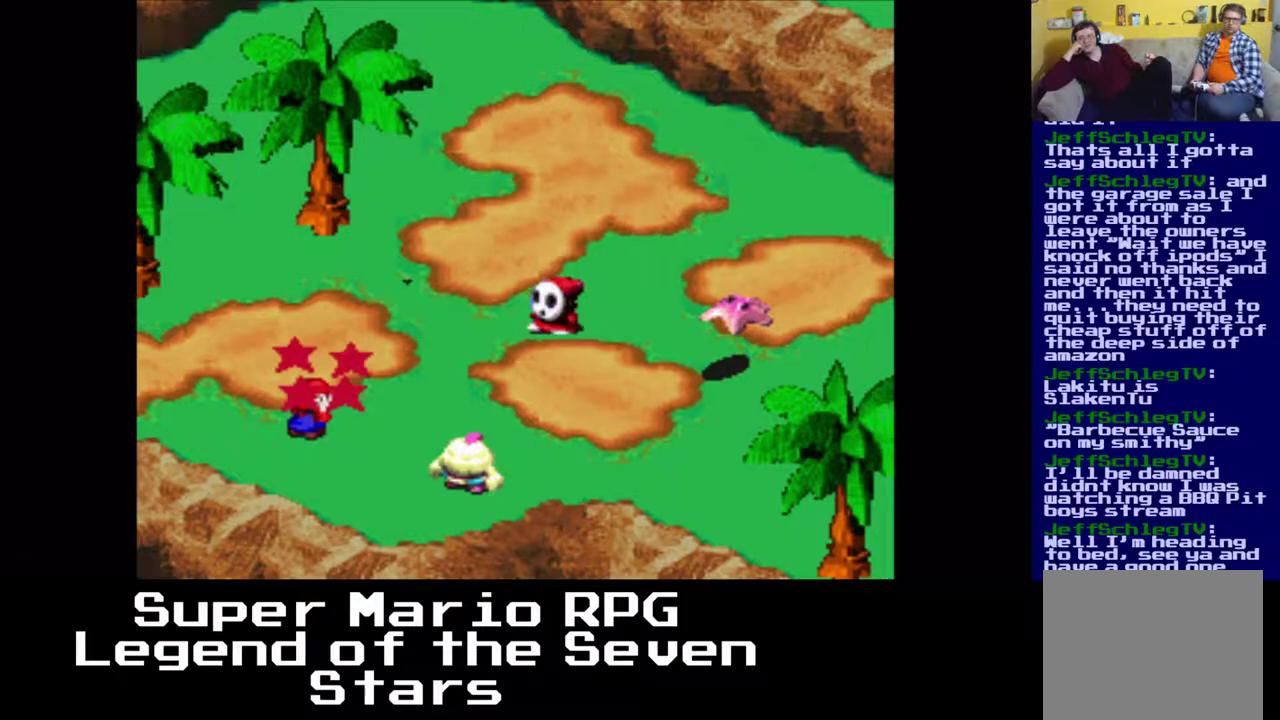
{"buttons": [], "left_stick": "center", "events": []}
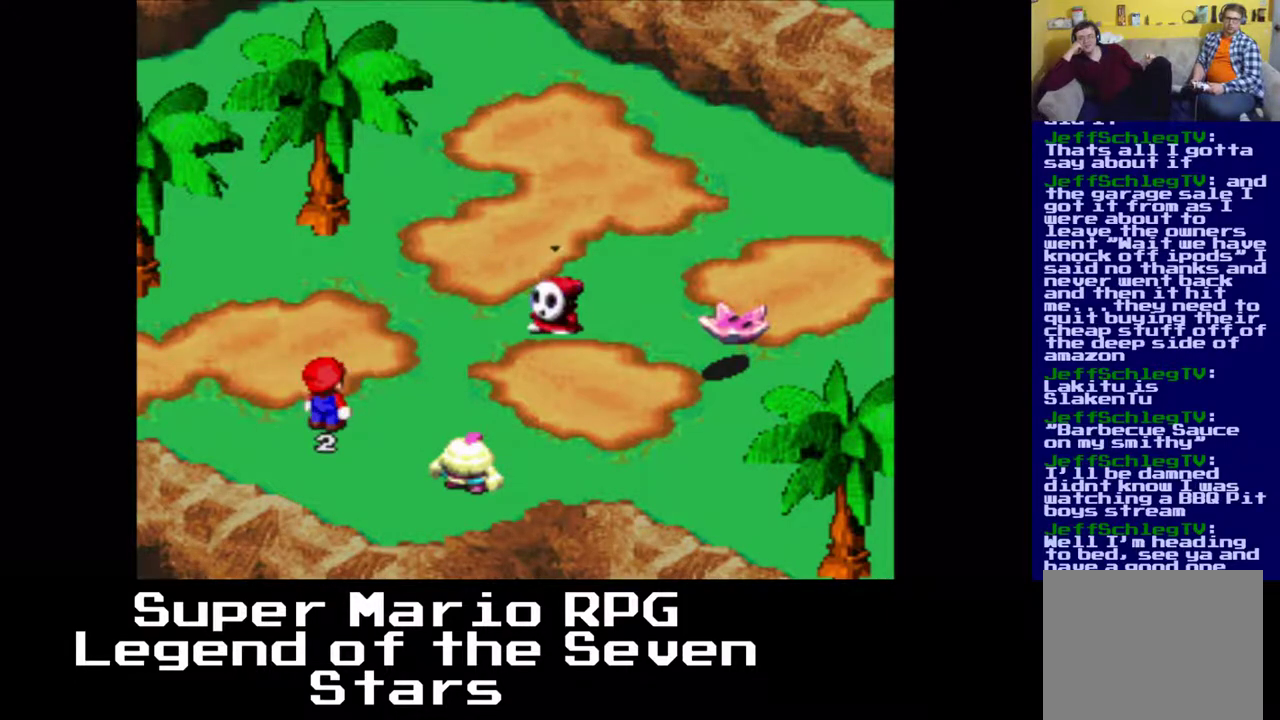
{"buttons": [], "left_stick": "center", "events": []}
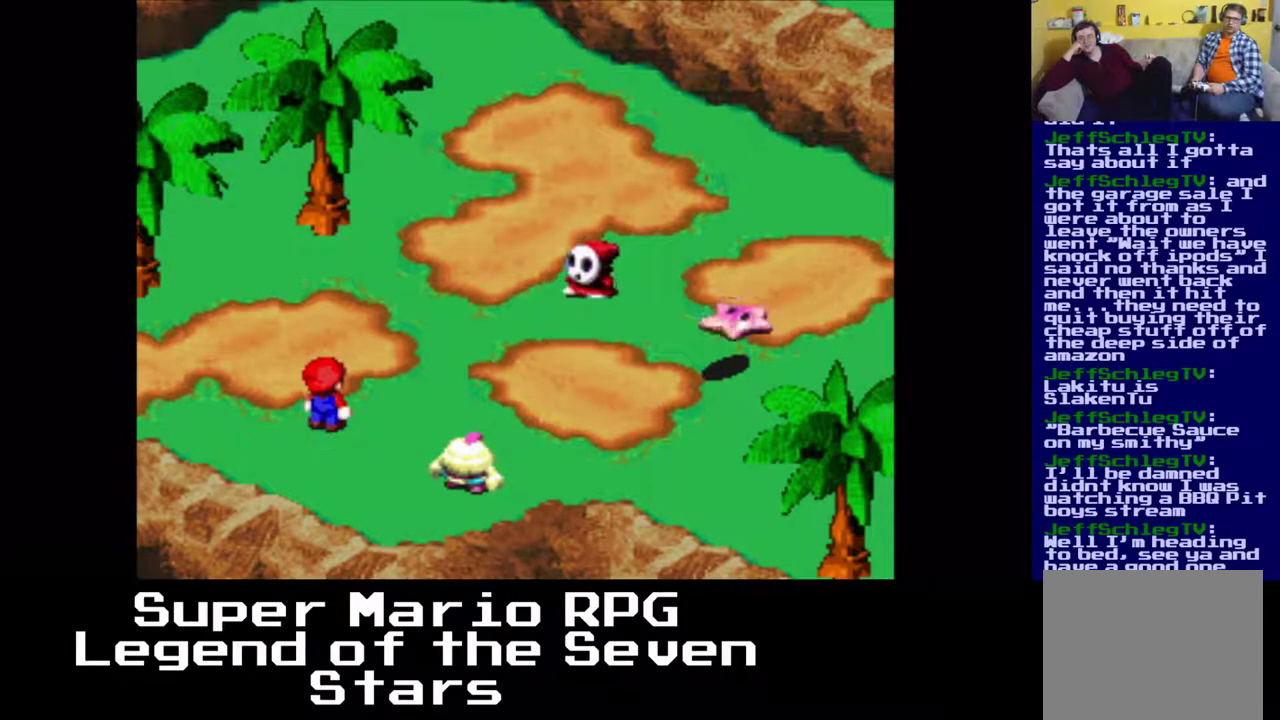
{"buttons": [], "left_stick": "center", "events": []}
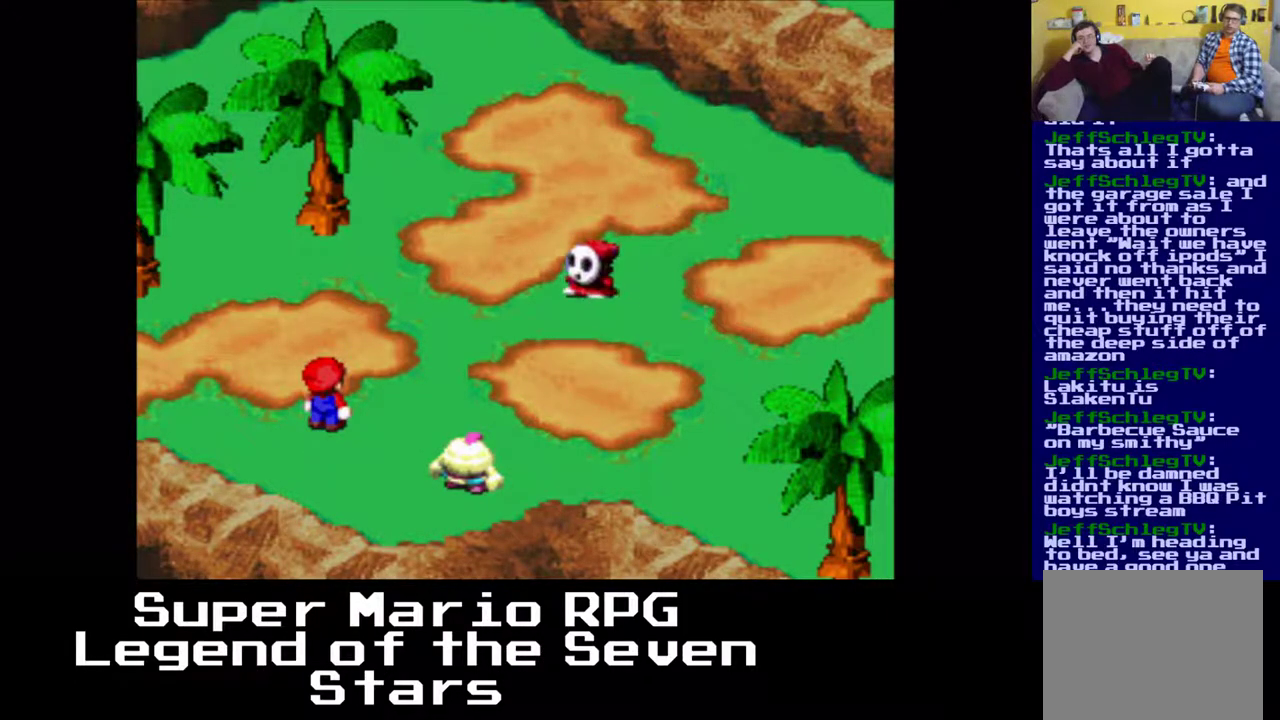
{"buttons": [], "left_stick": "center", "events": []}
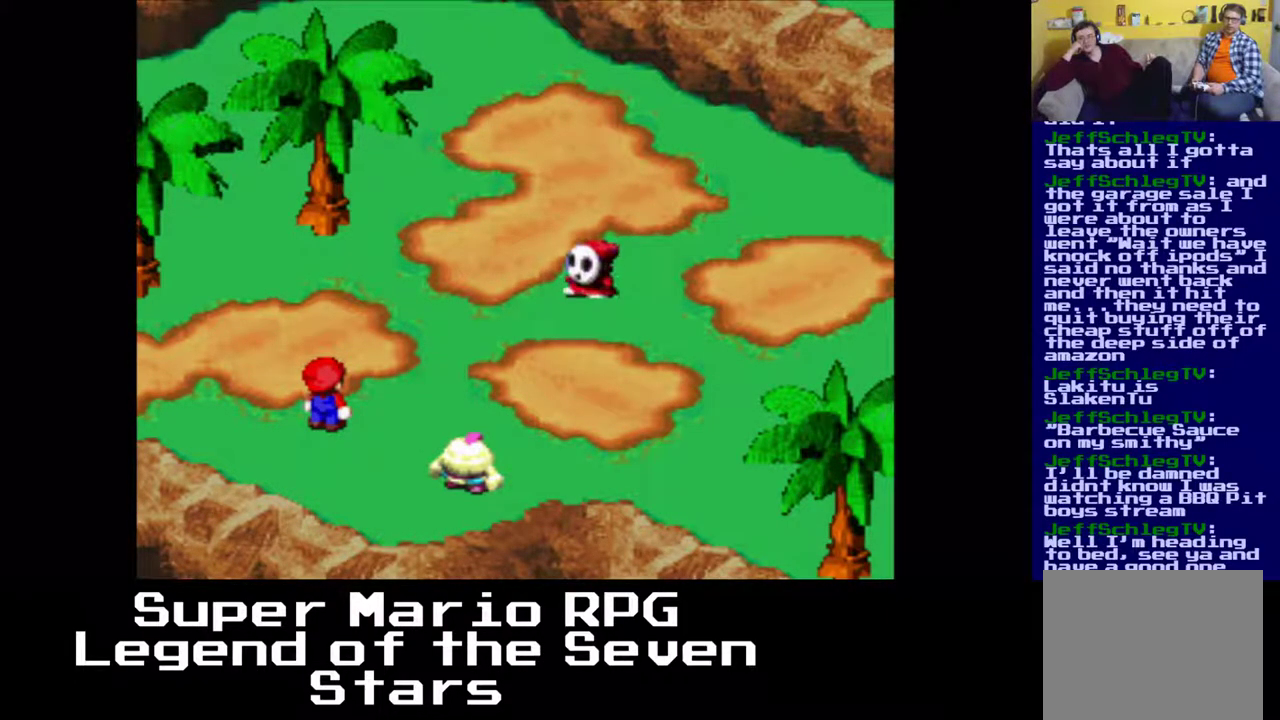
{"buttons": ["B"], "left_stick": "center", "events": [[467, "B", "down"]]}
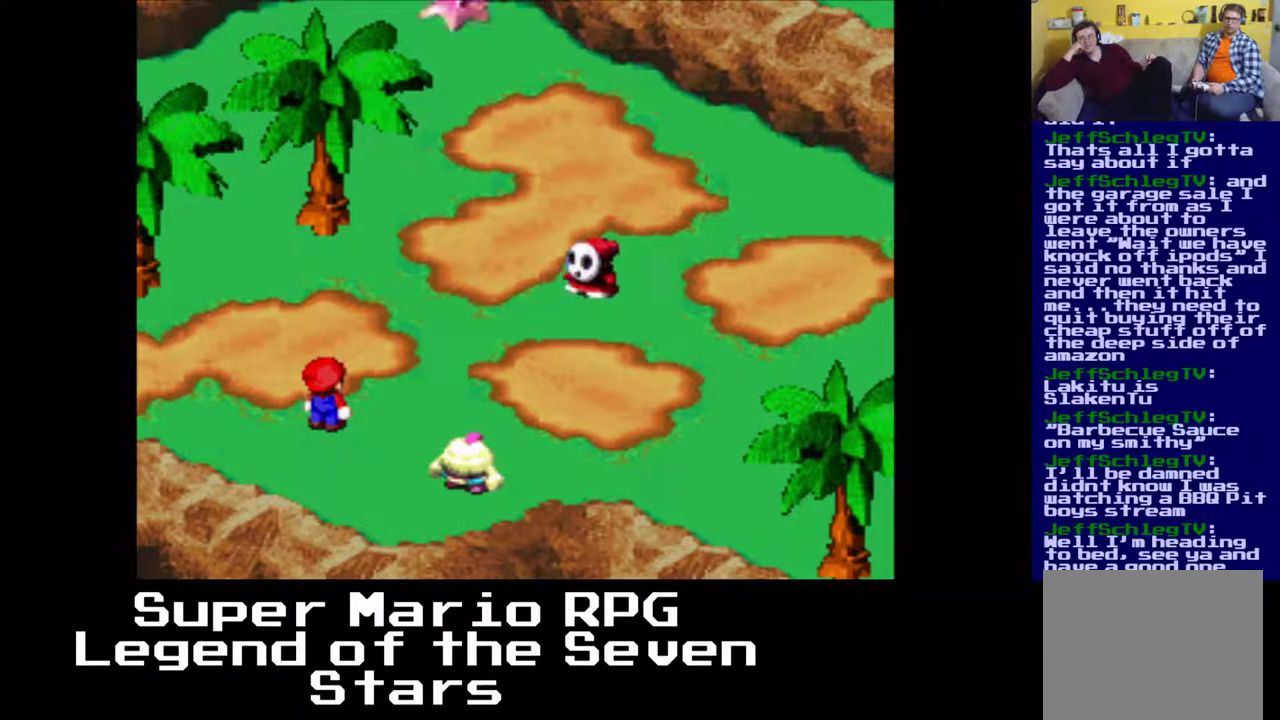
{"buttons": [], "left_stick": "center", "events": [[117, "B", "up"]]}
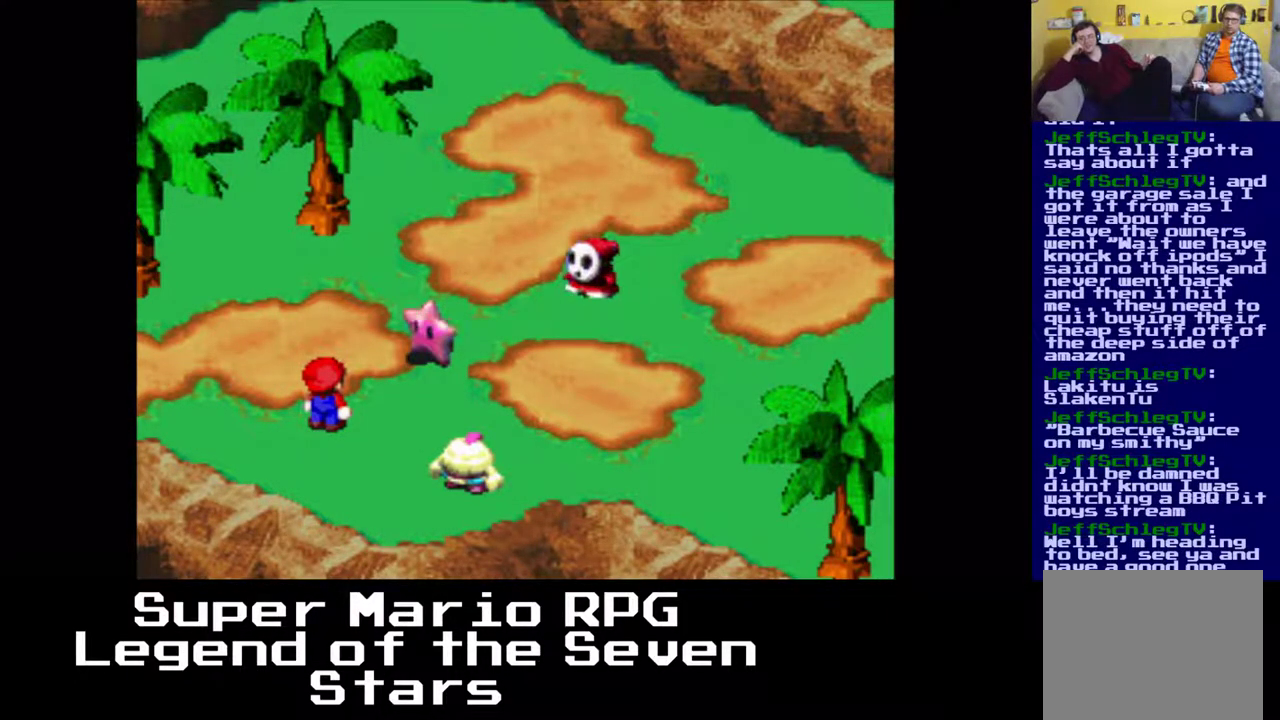
{"buttons": [], "left_stick": "center", "events": [[233, "B", "down"], [367, "B", "up"]]}
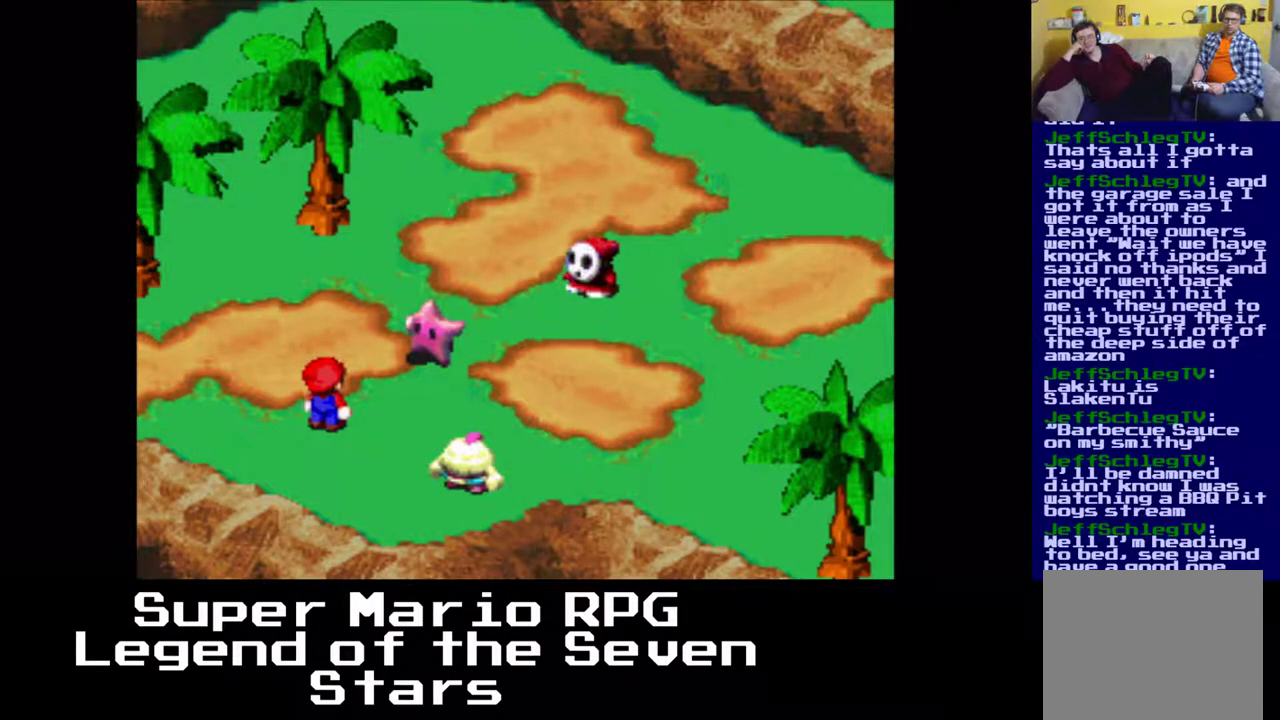
{"buttons": [], "left_stick": "center", "events": []}
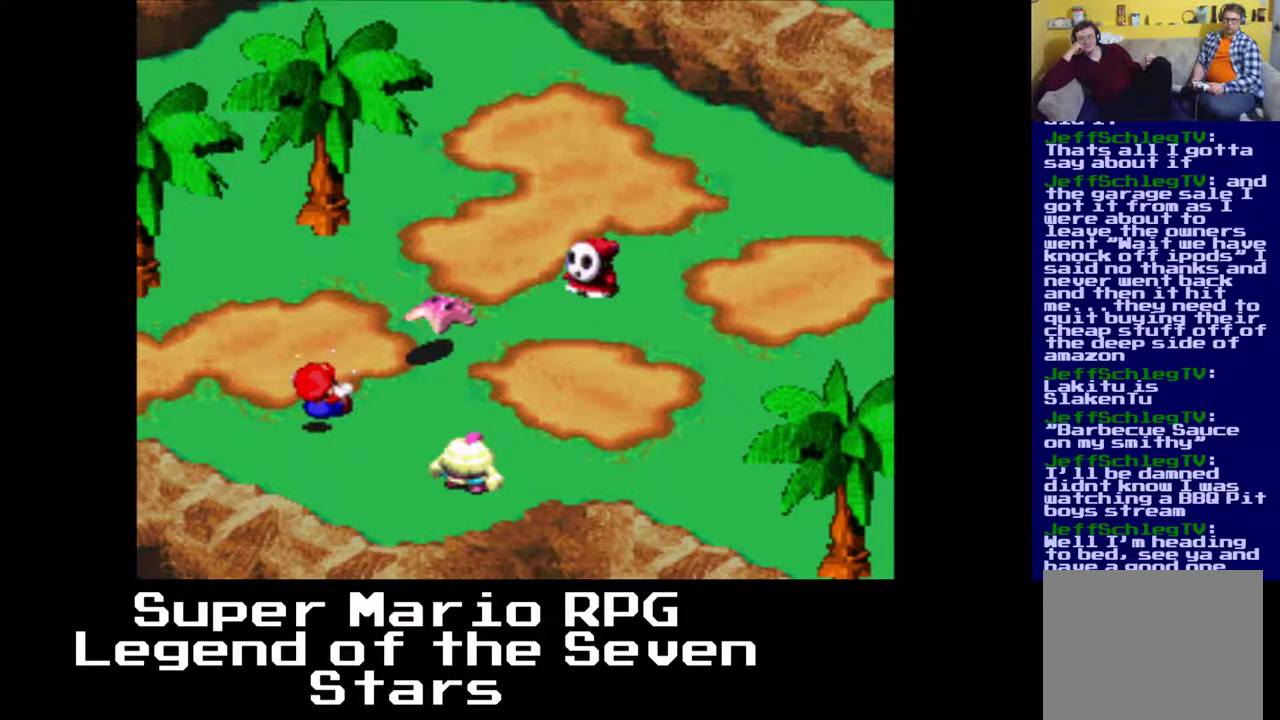
{"buttons": [], "left_stick": "center", "events": []}
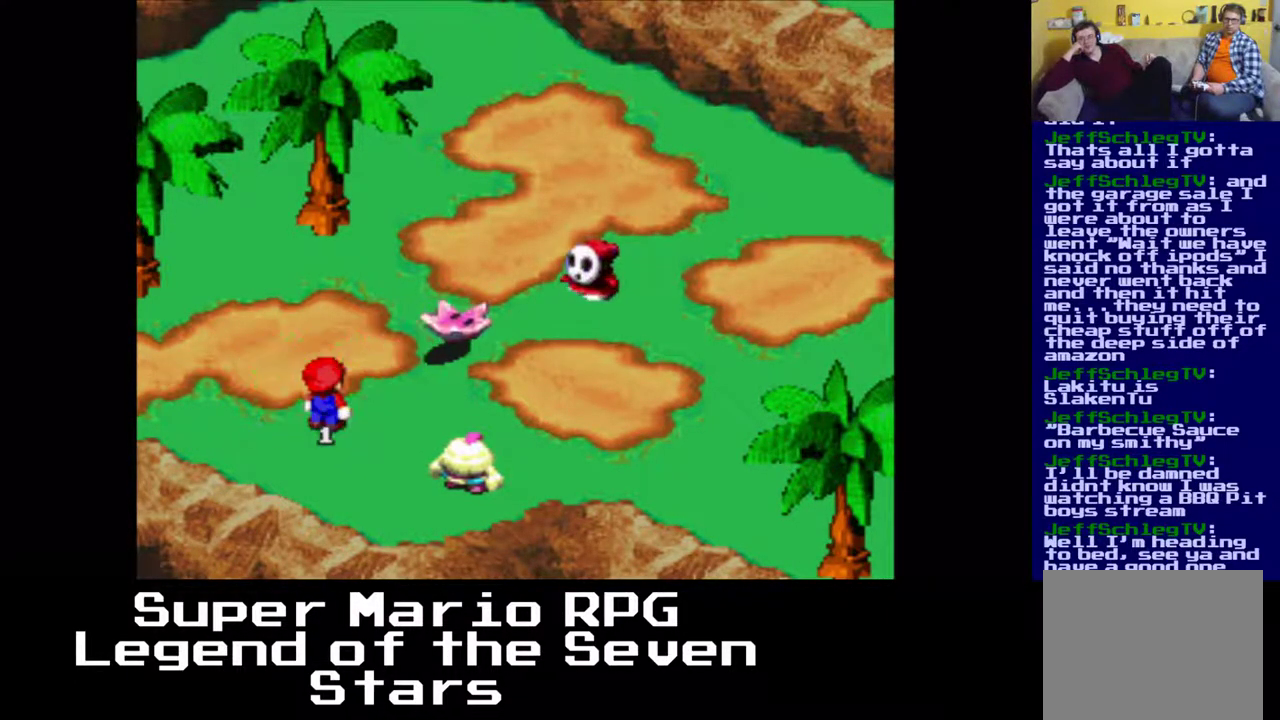
{"buttons": [], "left_stick": "center", "events": []}
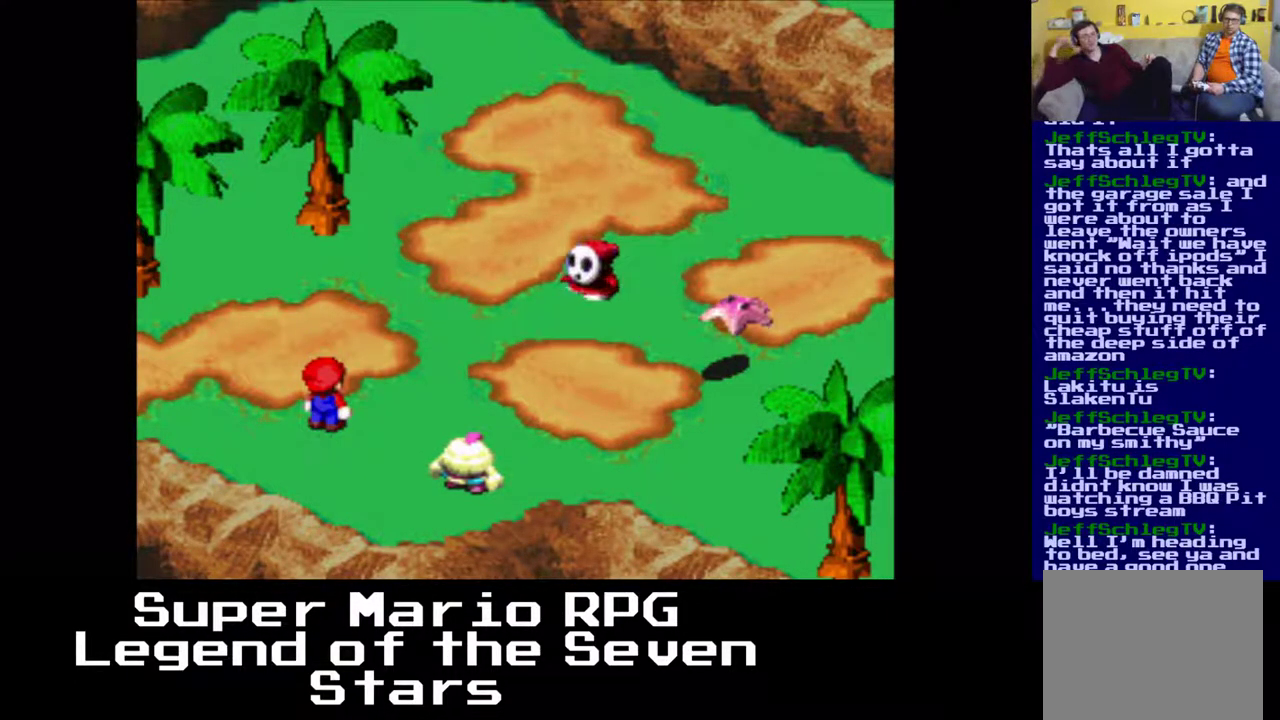
{"buttons": [], "left_stick": "center", "events": [[267, "B", "down"], [417, "B", "up"]]}
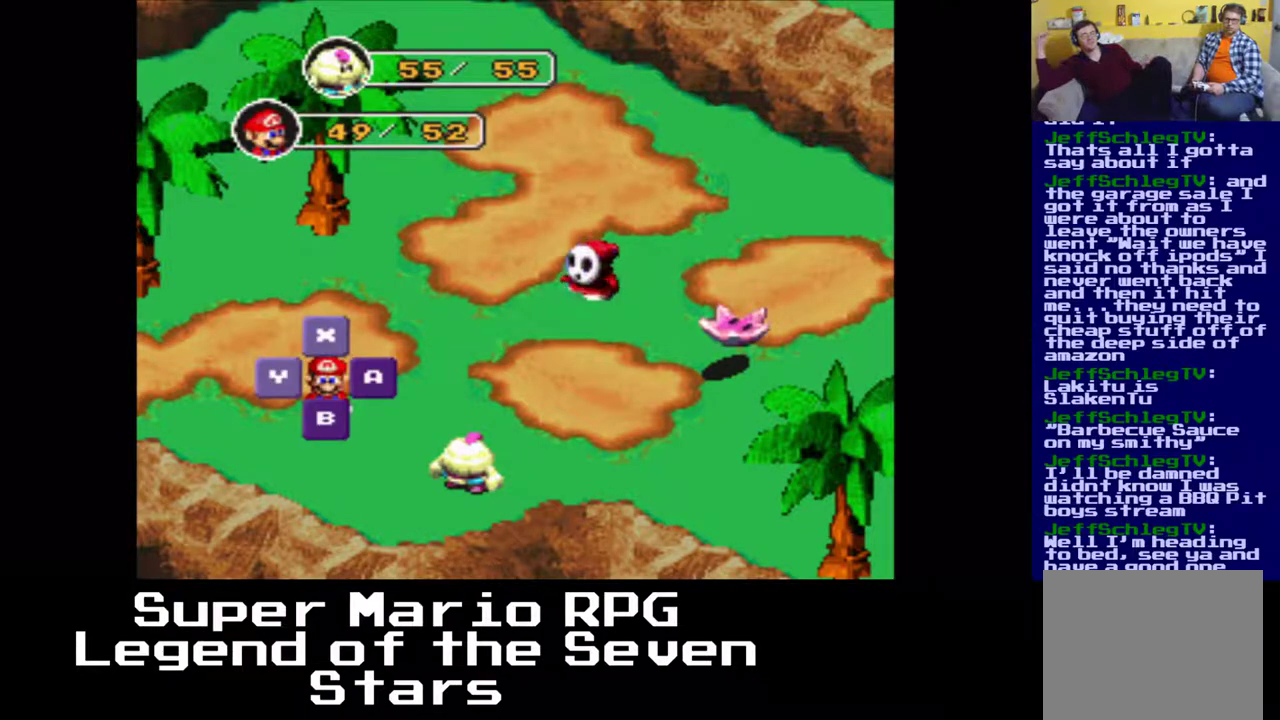
{"buttons": [], "left_stick": "center", "events": [[233, "B", "down"], [367, "B", "up"]]}
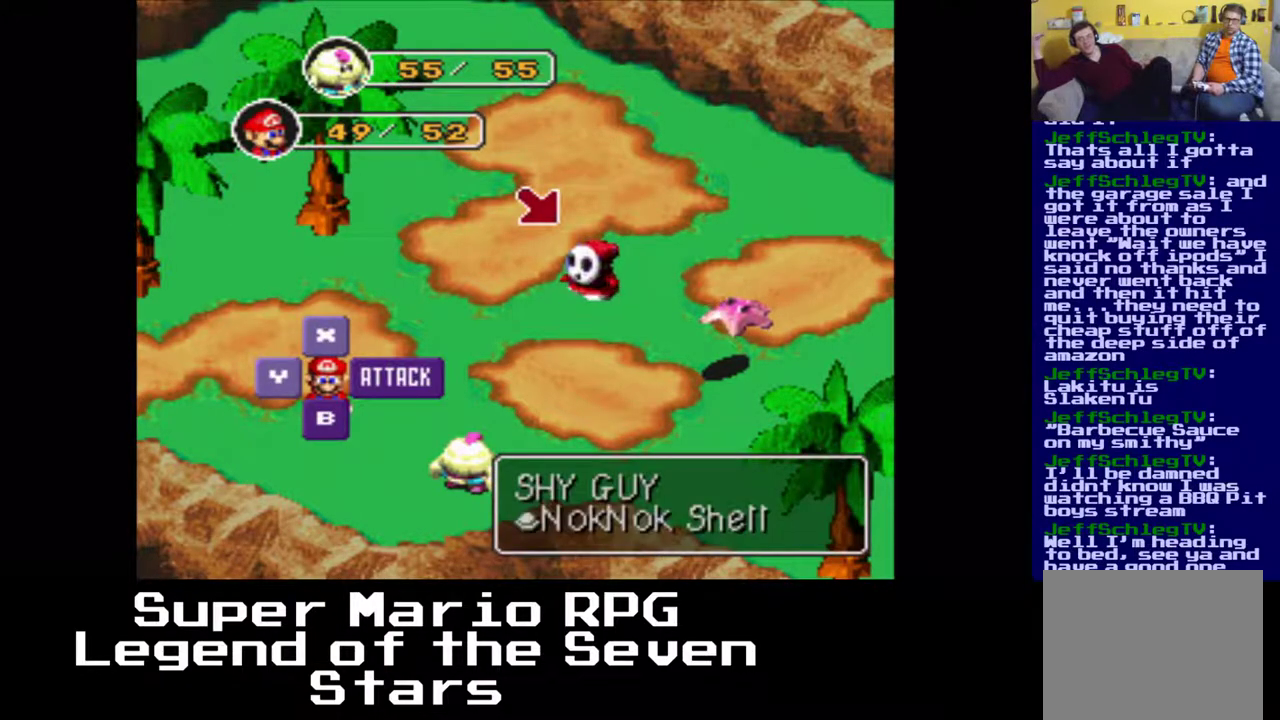
{"buttons": [], "left_stick": "center", "events": []}
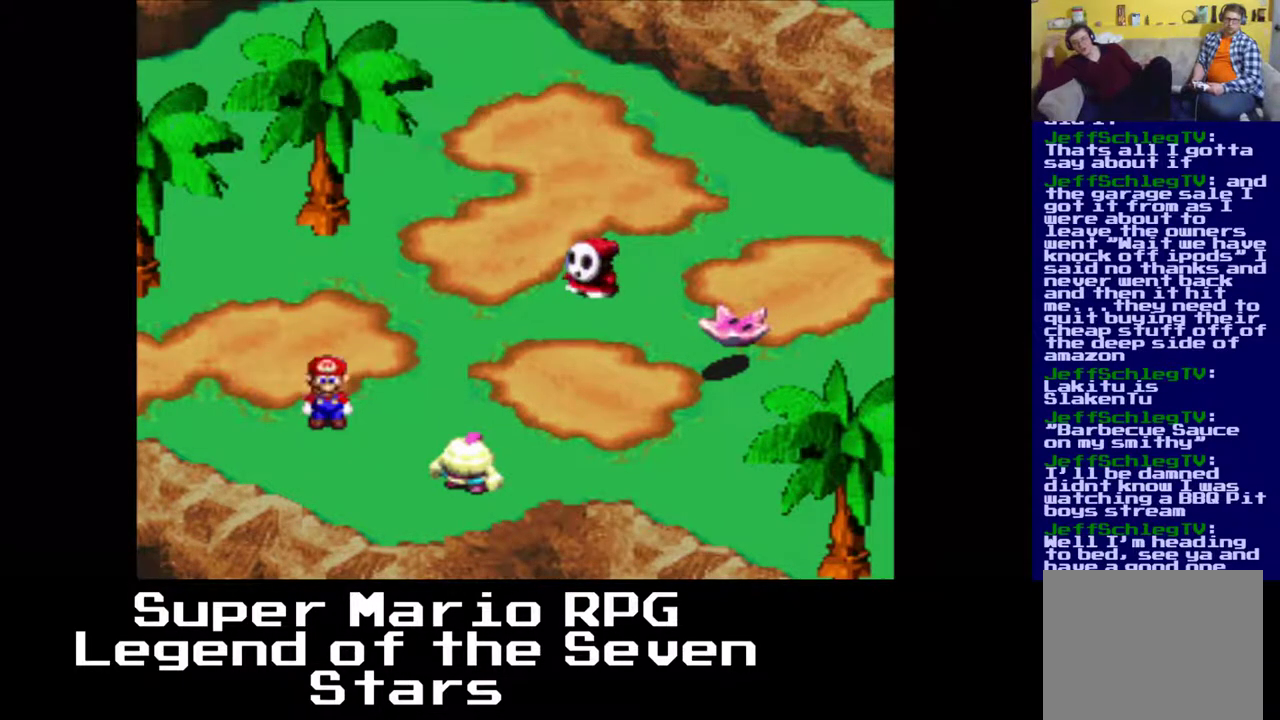
{"buttons": [], "left_stick": "center", "events": [[217, "B", "down"], [417, "B", "up"]]}
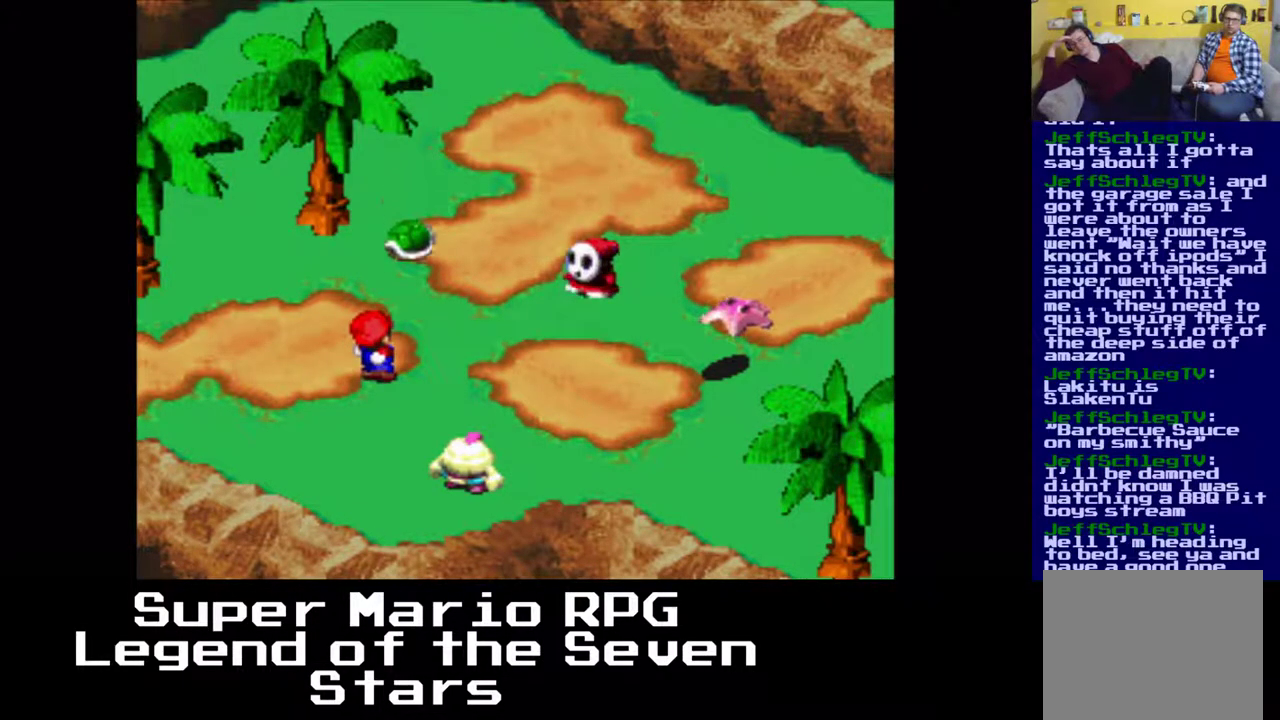
{"buttons": [], "left_stick": "center", "events": []}
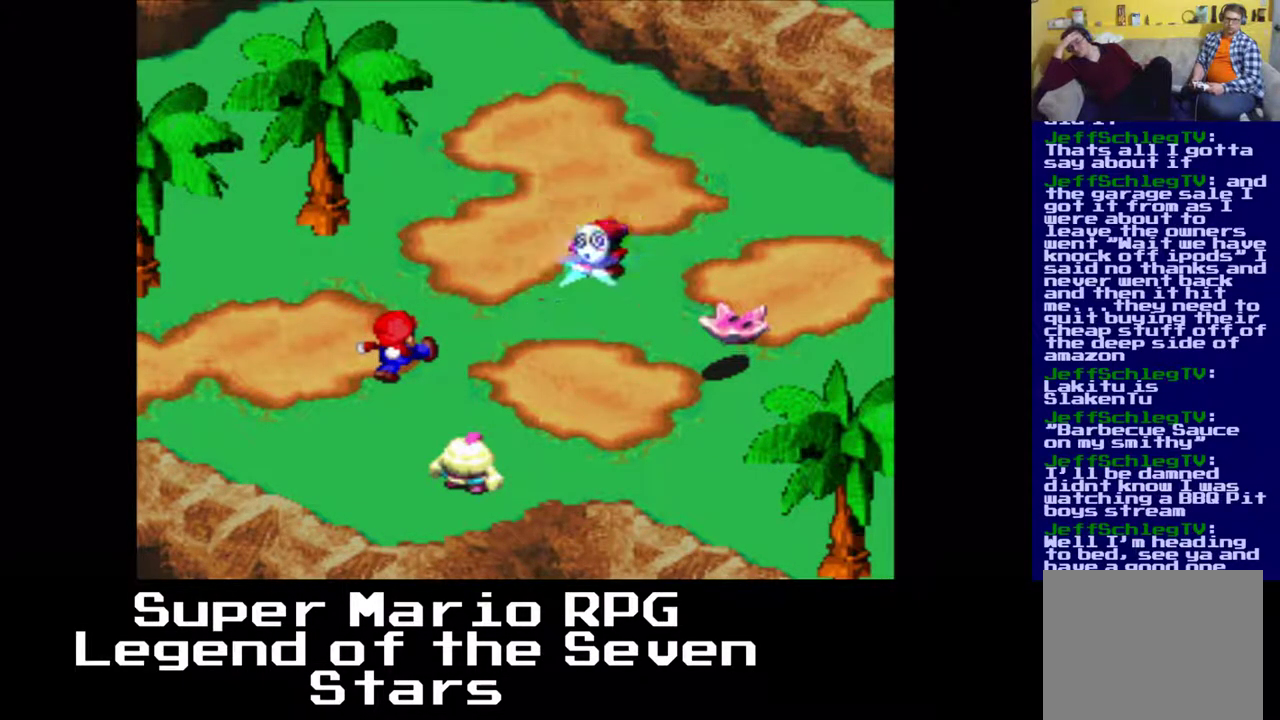
{"buttons": [], "left_stick": "center", "events": []}
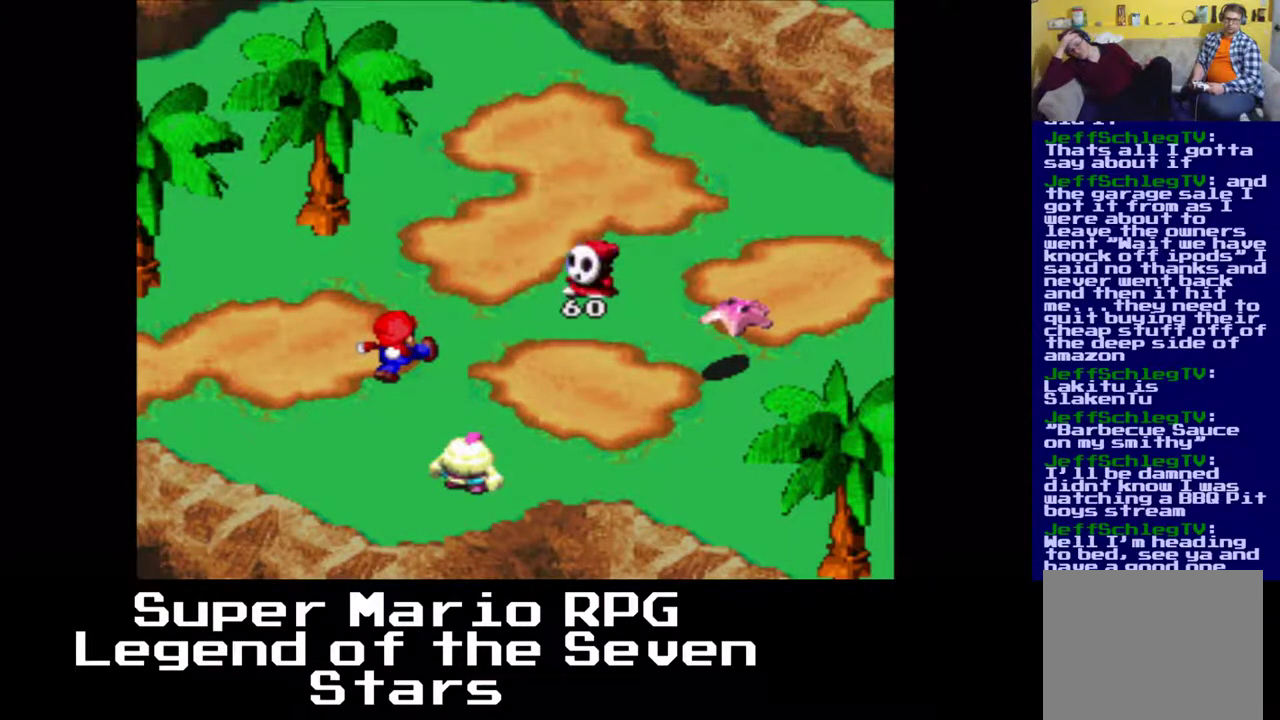
{"buttons": [], "left_stick": "center", "events": []}
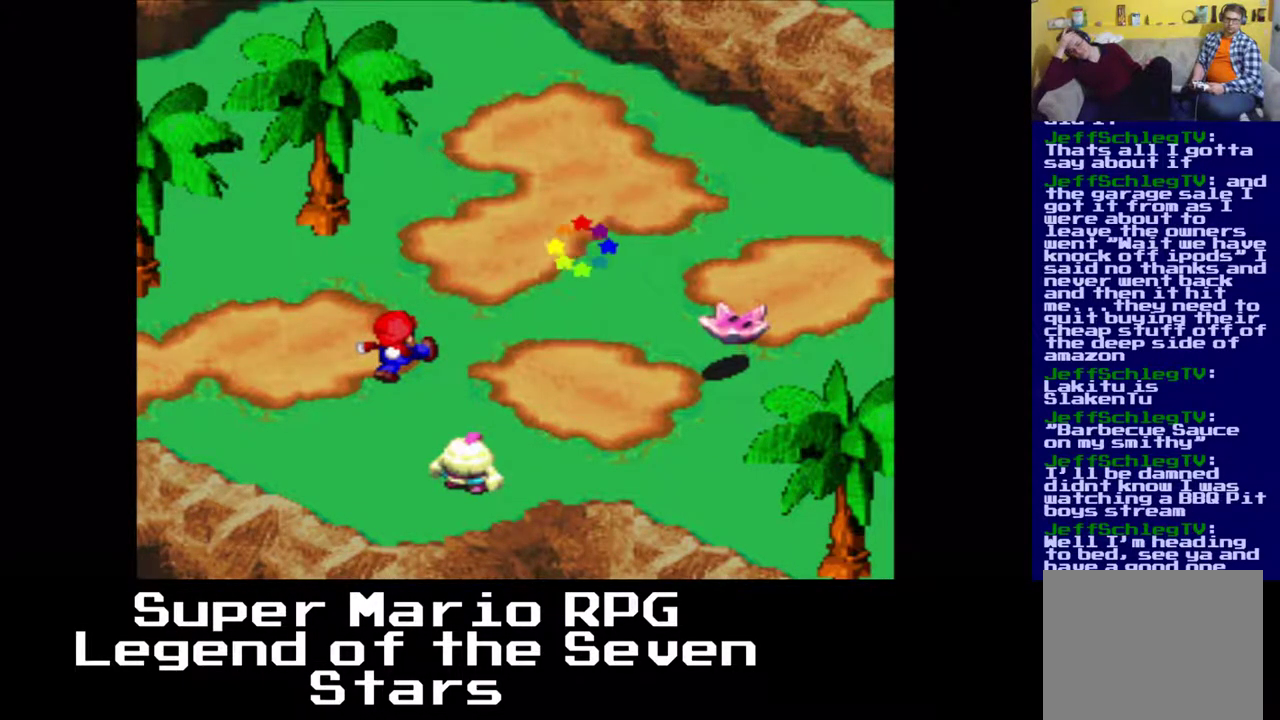
{"buttons": [], "left_stick": "center", "events": []}
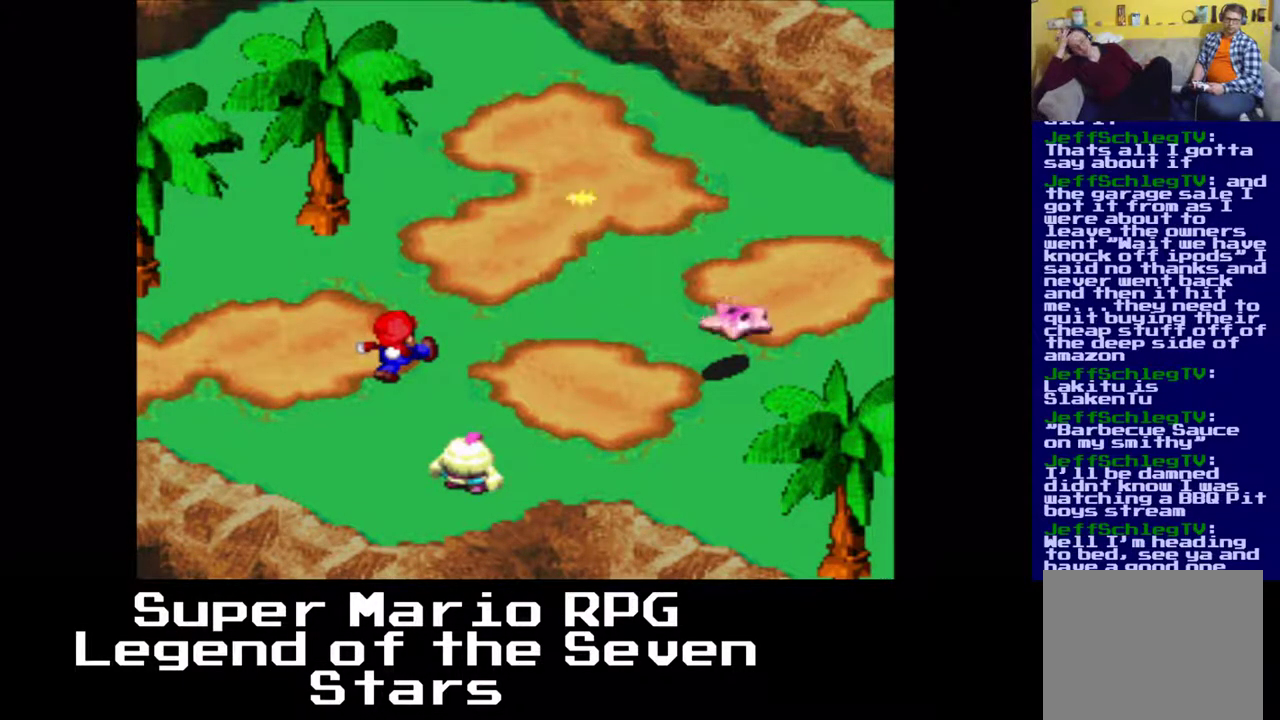
{"buttons": [], "left_stick": "center", "events": []}
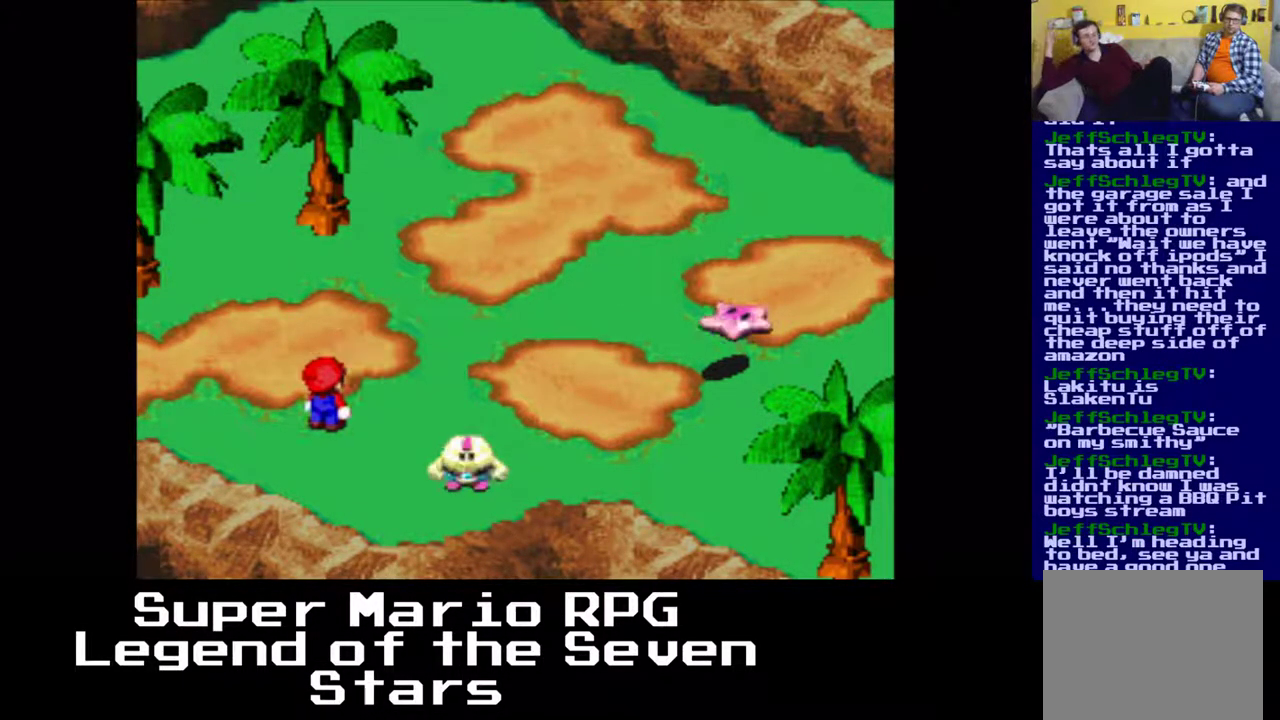
{"buttons": [], "left_stick": "center", "events": [[83, "B", "down"], [233, "B", "up"]]}
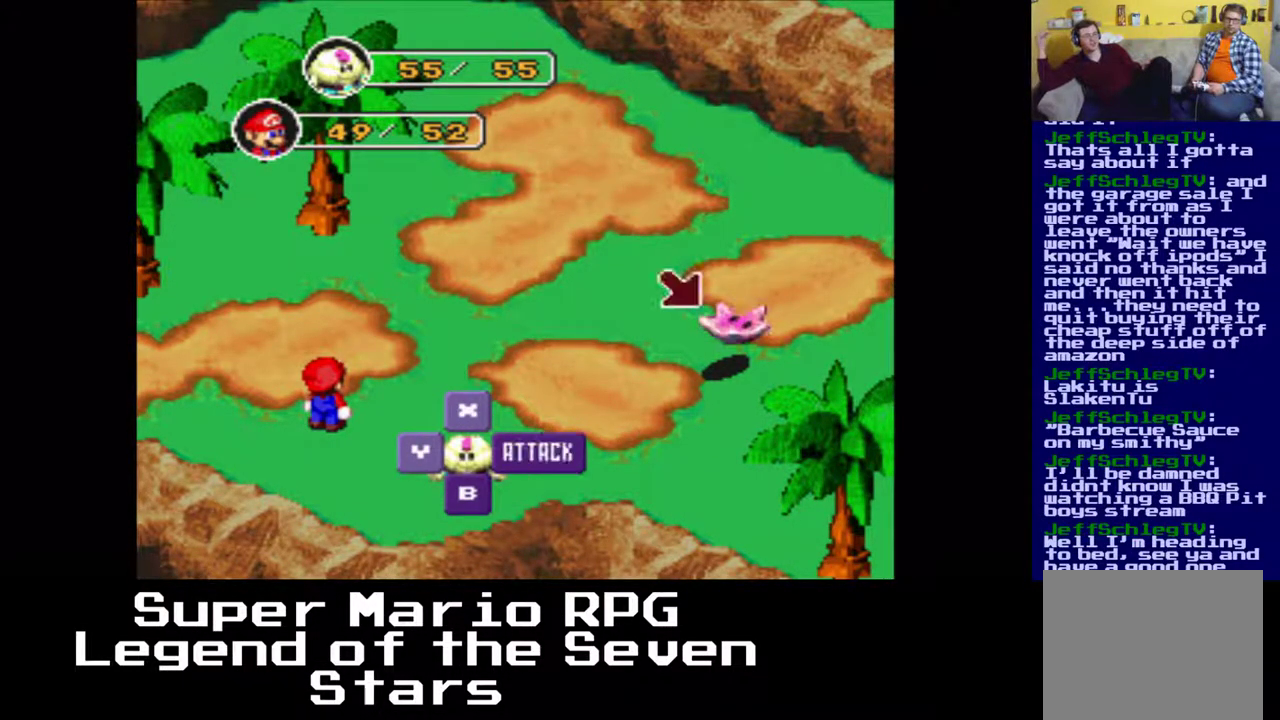
{"buttons": [], "left_stick": "center", "events": [[17, "B", "down"], [167, "B", "up"]]}
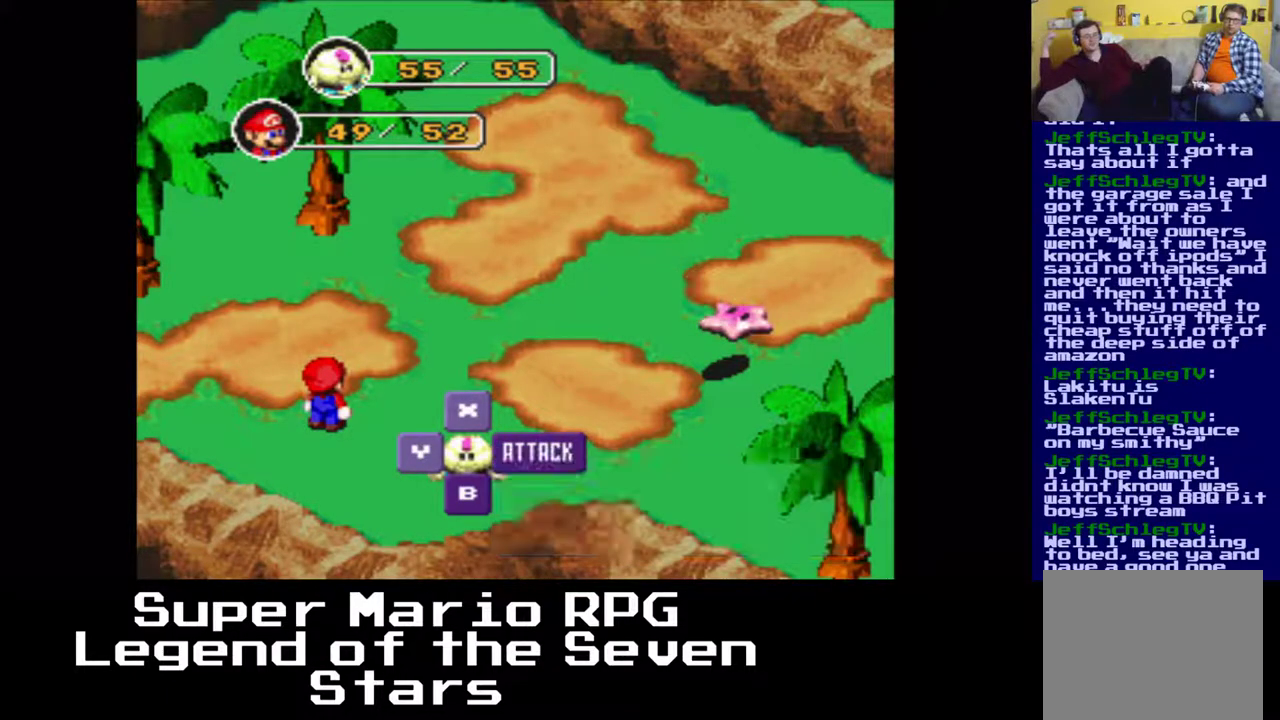
{"buttons": [], "left_stick": "center", "events": []}
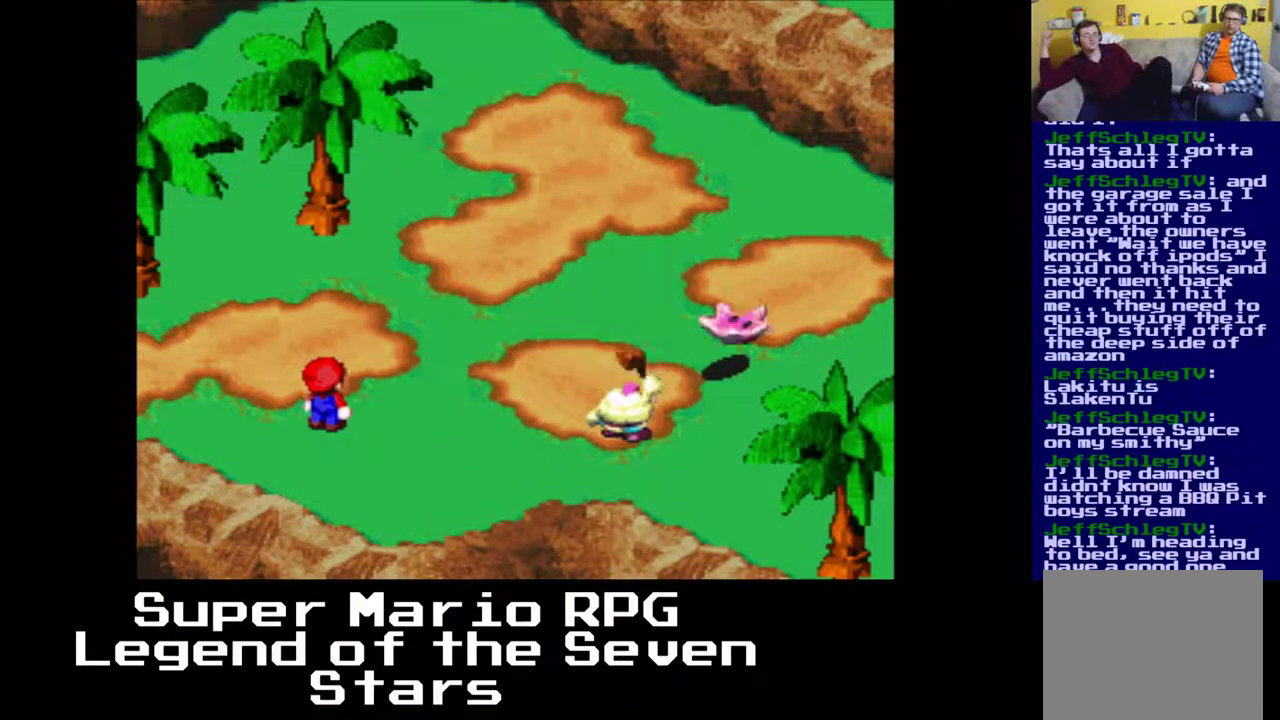
{"buttons": [], "left_stick": "center", "events": [[33, "B", "down"], [183, "B", "up"]]}
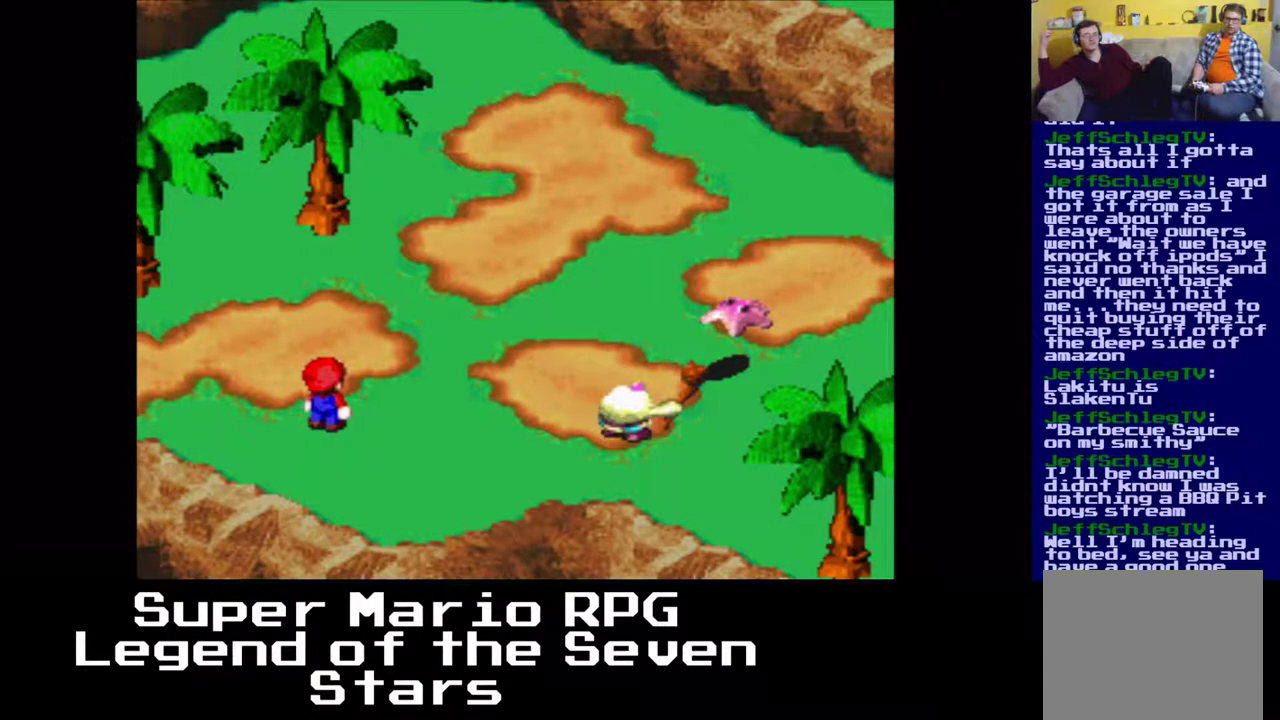
{"buttons": [], "left_stick": "center", "events": []}
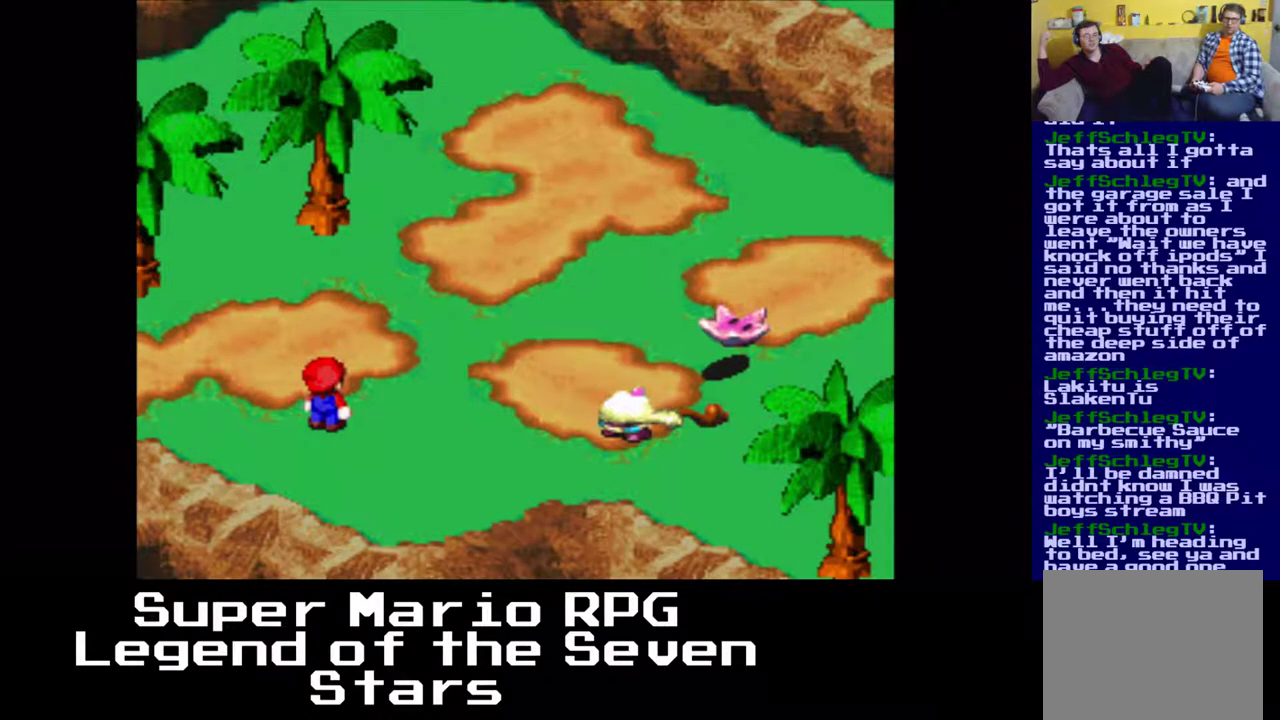
{"buttons": [], "left_stick": "center", "events": []}
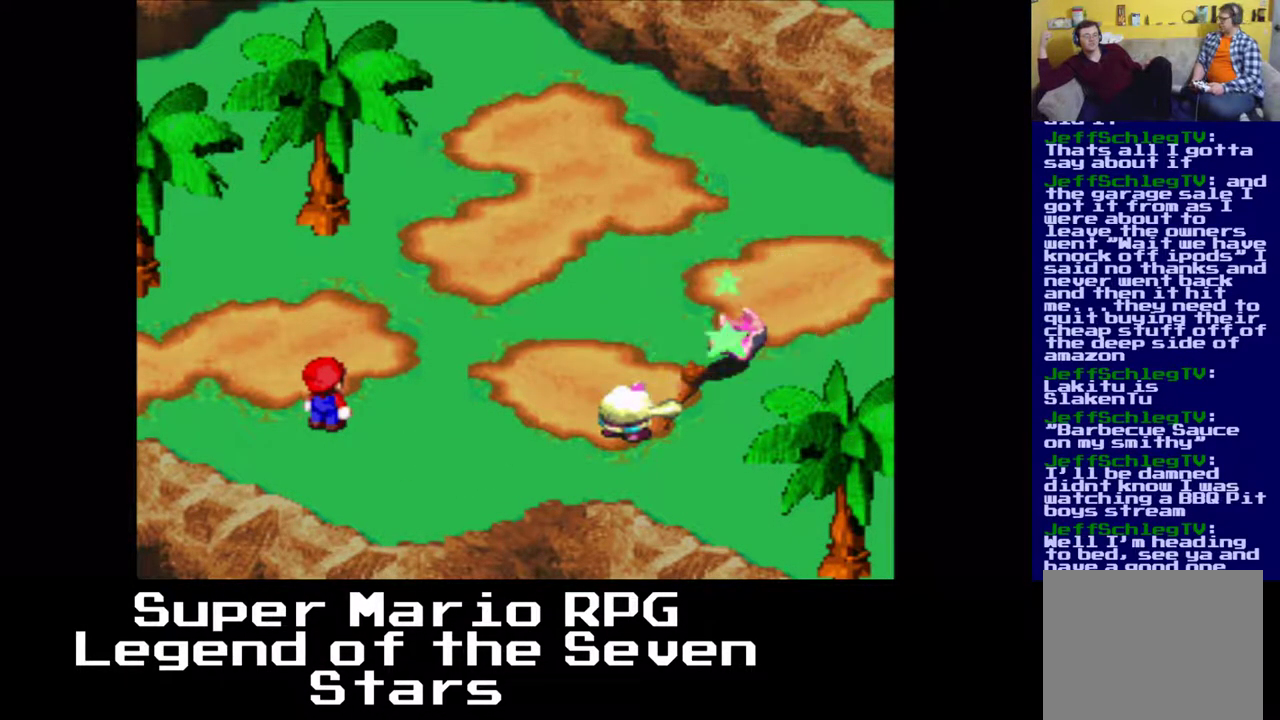
{"buttons": [], "left_stick": "center", "events": []}
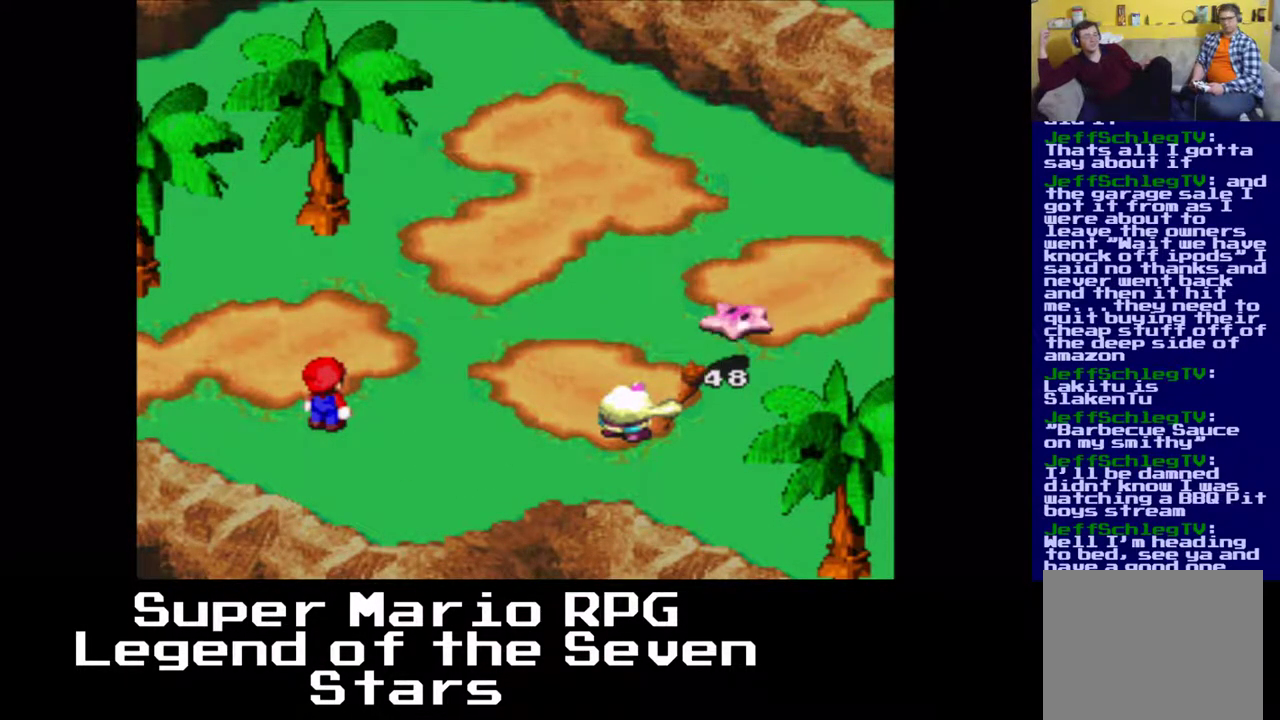
{"buttons": [], "left_stick": "center", "events": []}